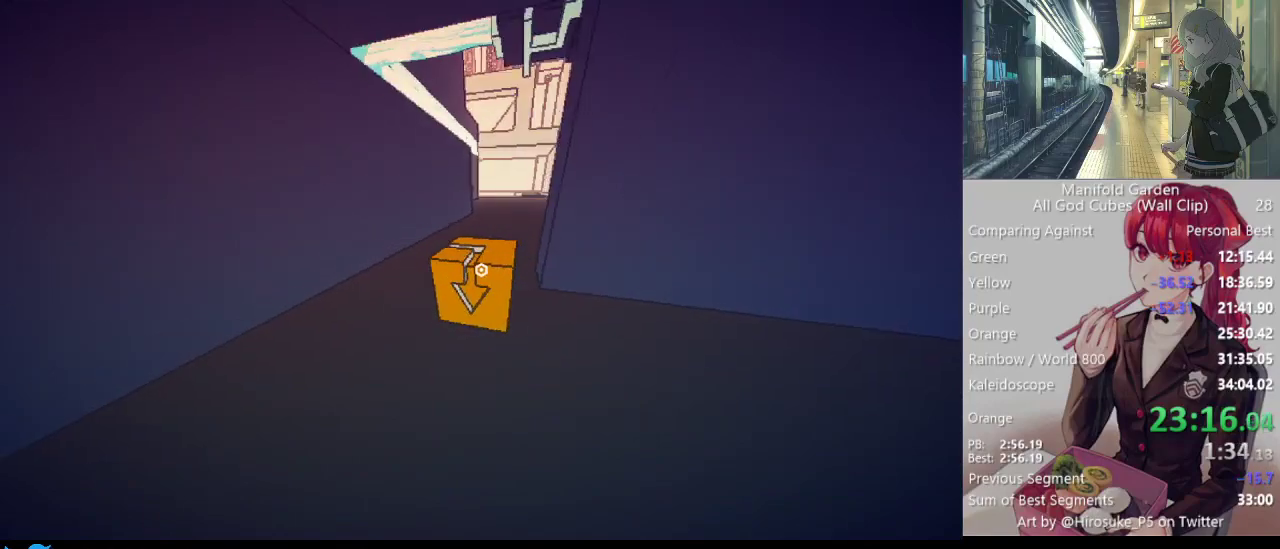
Gameplay with keyboard and mouse; each line is a JSON object with the keys and mouse buttons held at the frame after it. "events" lists presses ("down") and releases ("up") of "1", "2", "3", "4", "5", "a", "alt", "c", "caps_lock", "ctrl", "d", "e", "f", "g", "q", "r", "s", "shift", "space", "t", "tab", "v", "w", "x", "z", "mouse_left", "mouse_wheel" and "mouse_right" between this image and that frame as [ms after this image, input, new state], when the widget could be followed in between. "mouse_left", "mouse_wheel", "mouse_right" = the "left", "wheel", "right" buttons of the "mouse" list. No other keys are recorded. "wheel" means that the mouse wheel is clicked or scrolled. Not read: mouse_move.
{"keys": ["shift", "w"], "mouse": [], "events": []}
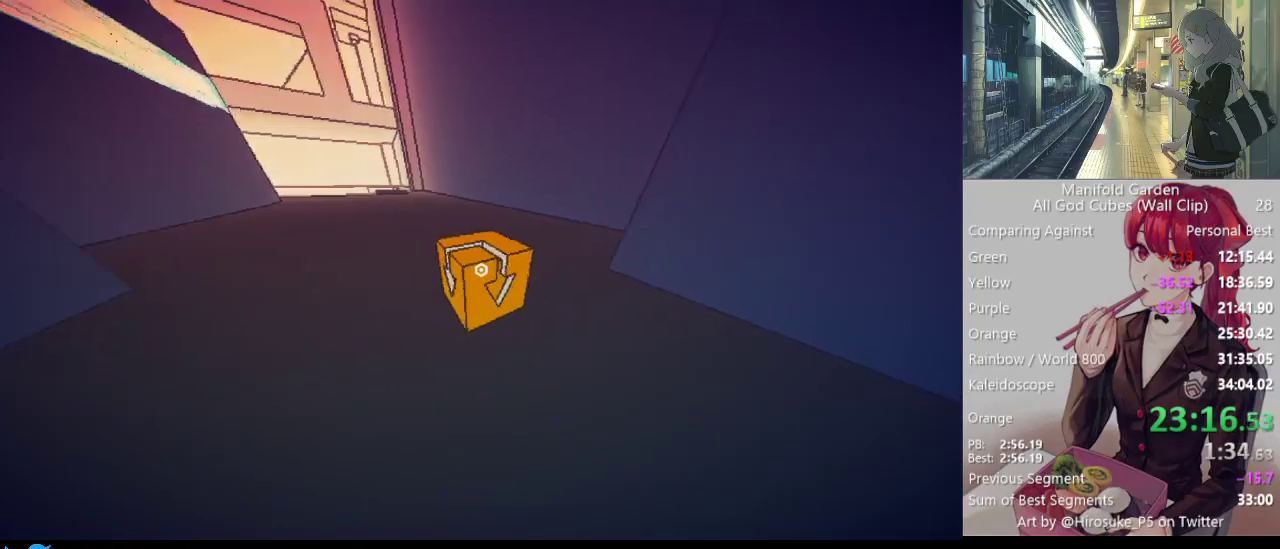
{"keys": ["shift", "w"], "mouse": [], "events": []}
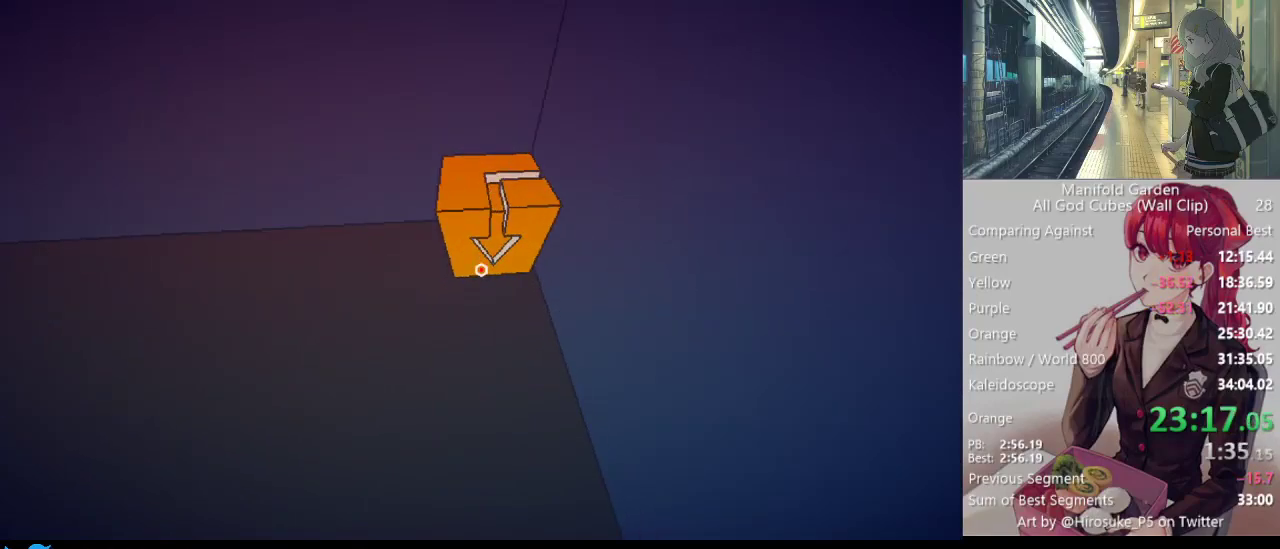
{"keys": [], "mouse": [], "events": [[50, "d", "down"], [100, "shift", "up"], [100, "w", "up"], [200, "s", "down"], [383, "d", "up"], [483, "s", "up"]]}
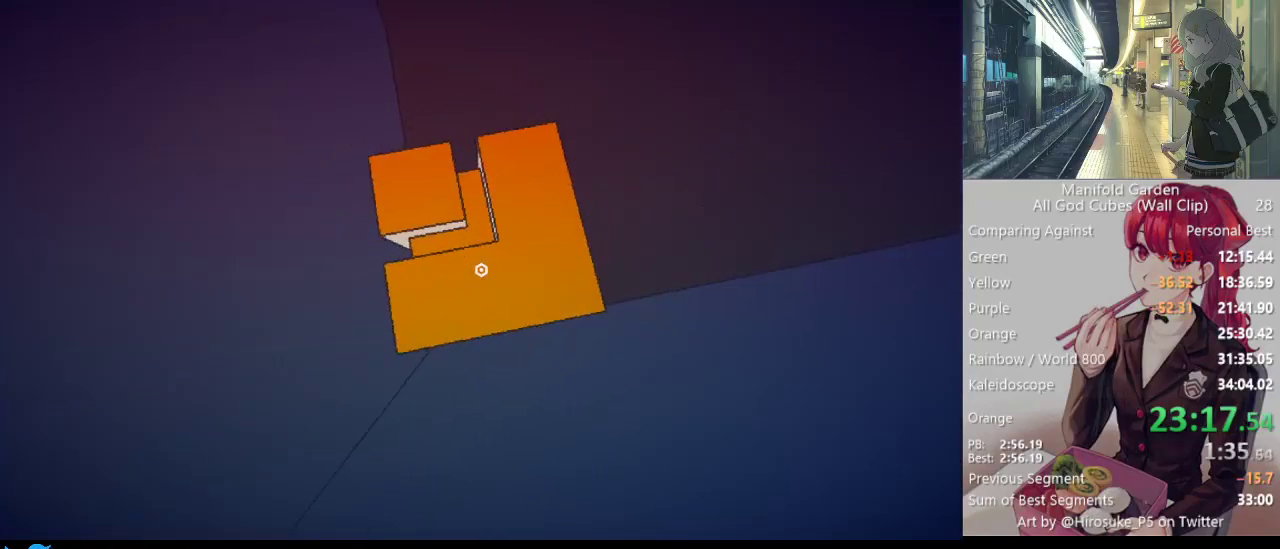
{"keys": [], "mouse": [], "events": [[67, "w", "down"], [117, "mouse_left", "down"], [167, "w", "up"], [217, "mouse_left", "up"]]}
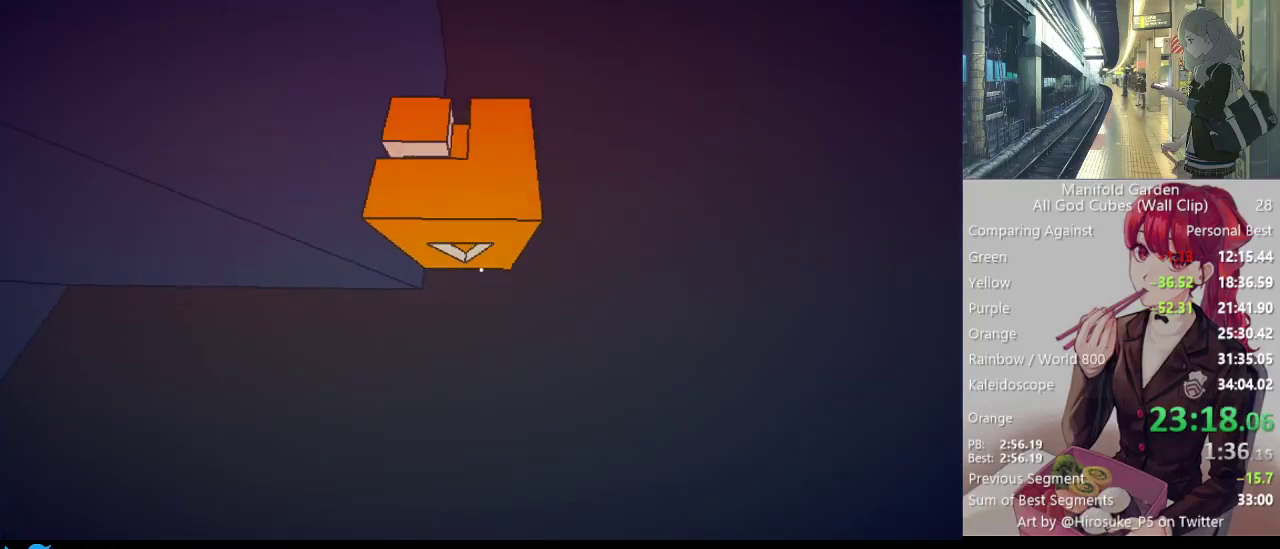
{"keys": [], "mouse": [], "events": [[183, "f", "down"], [183, "mouse_left", "down"], [233, "f", "up"], [233, "mouse_left", "up"]]}
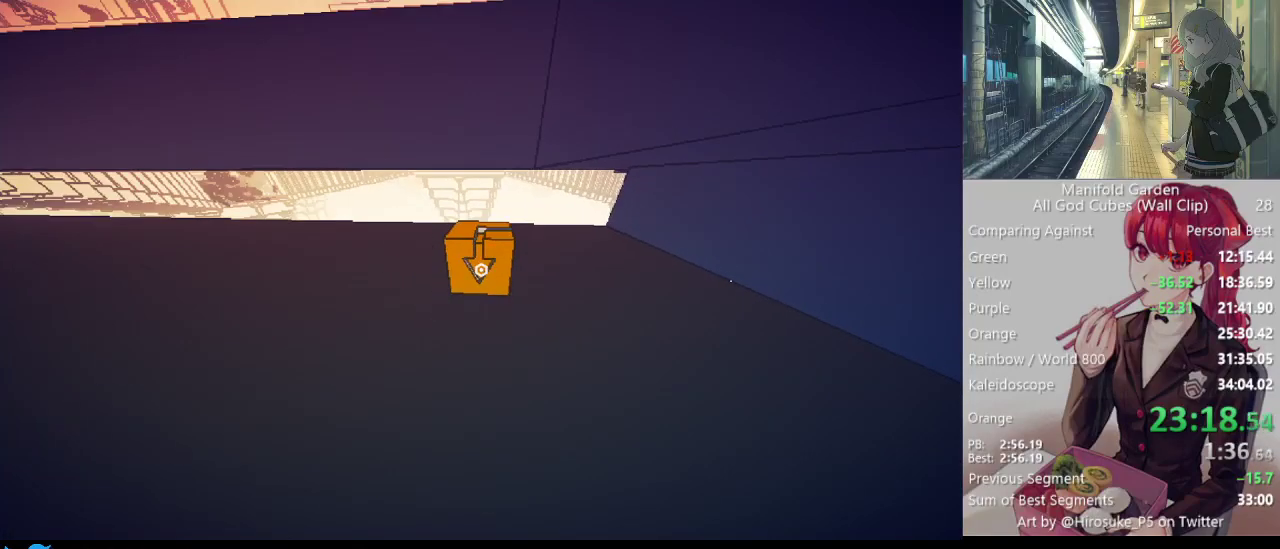
{"keys": ["shift", "w"], "mouse": [], "events": [[150, "w", "down"], [200, "shift", "down"]]}
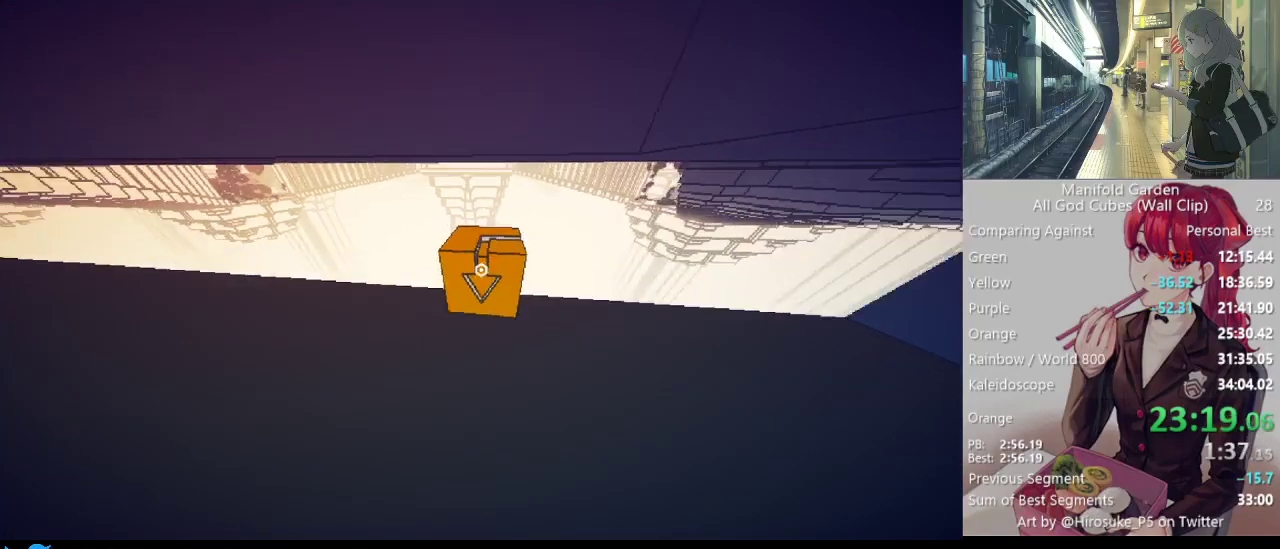
{"keys": ["shift", "w"], "mouse": [], "events": []}
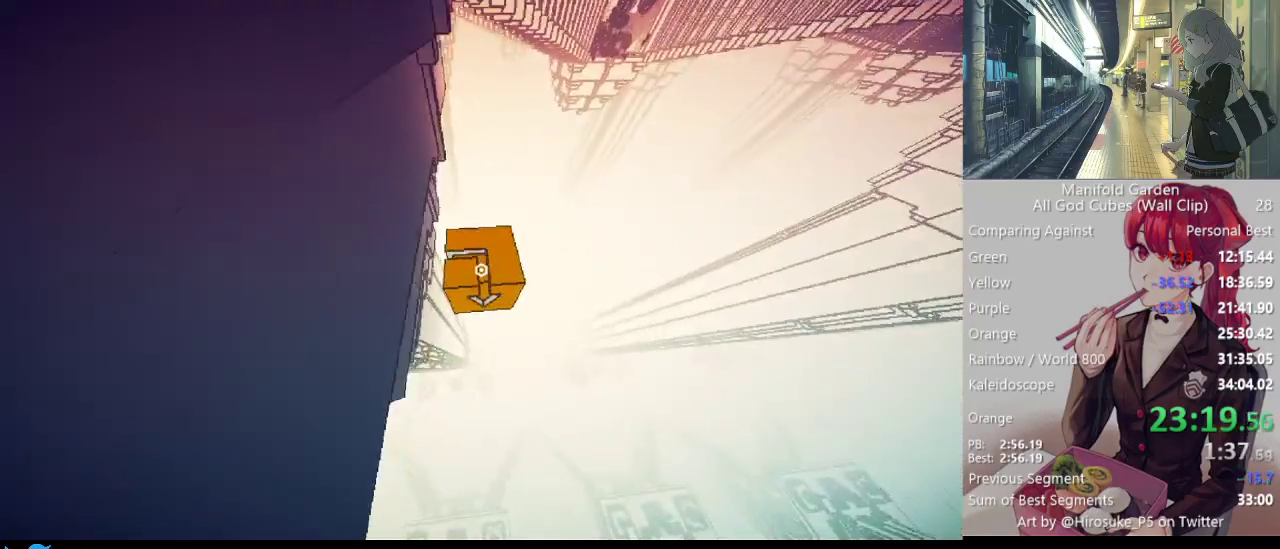
{"keys": ["shift", "w"], "mouse": [], "events": []}
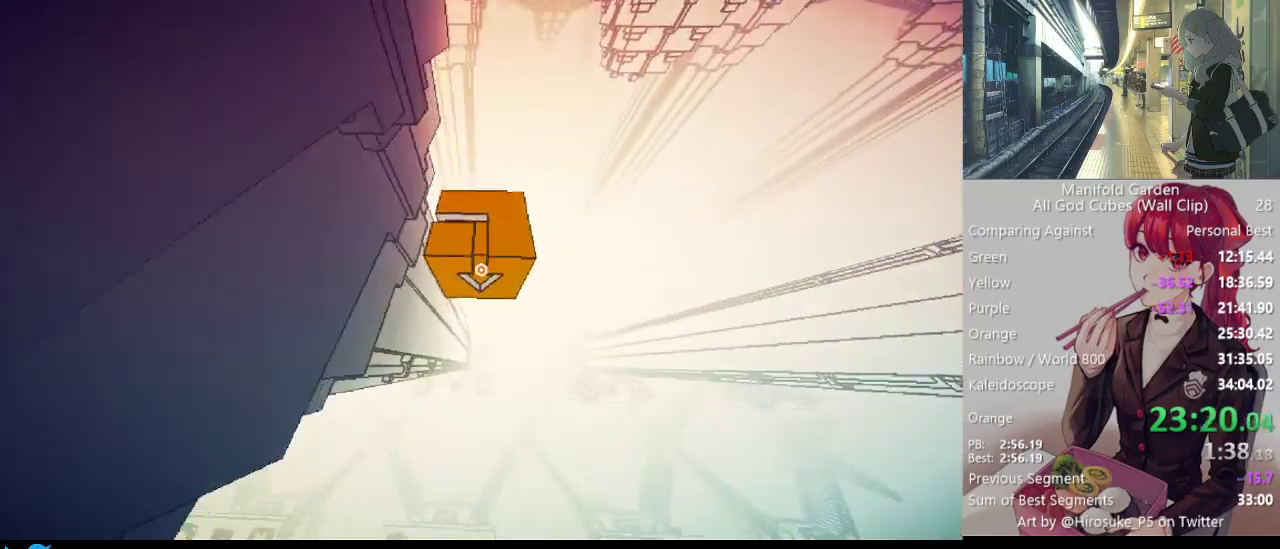
{"keys": ["shift", "w"], "mouse": [], "events": []}
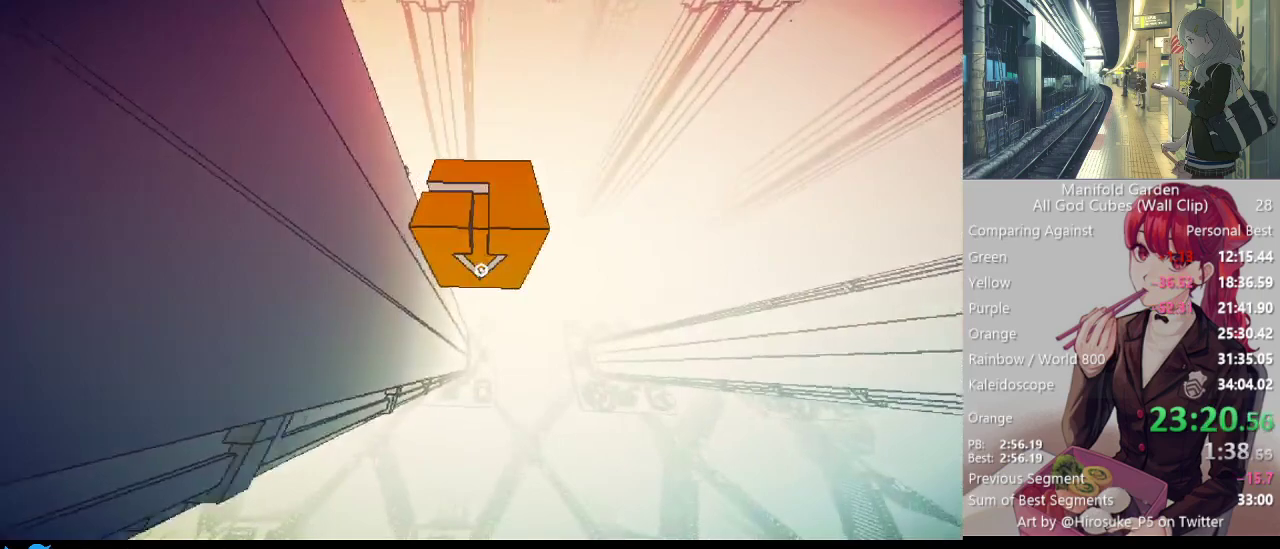
{"keys": ["shift", "w"], "mouse": [], "events": []}
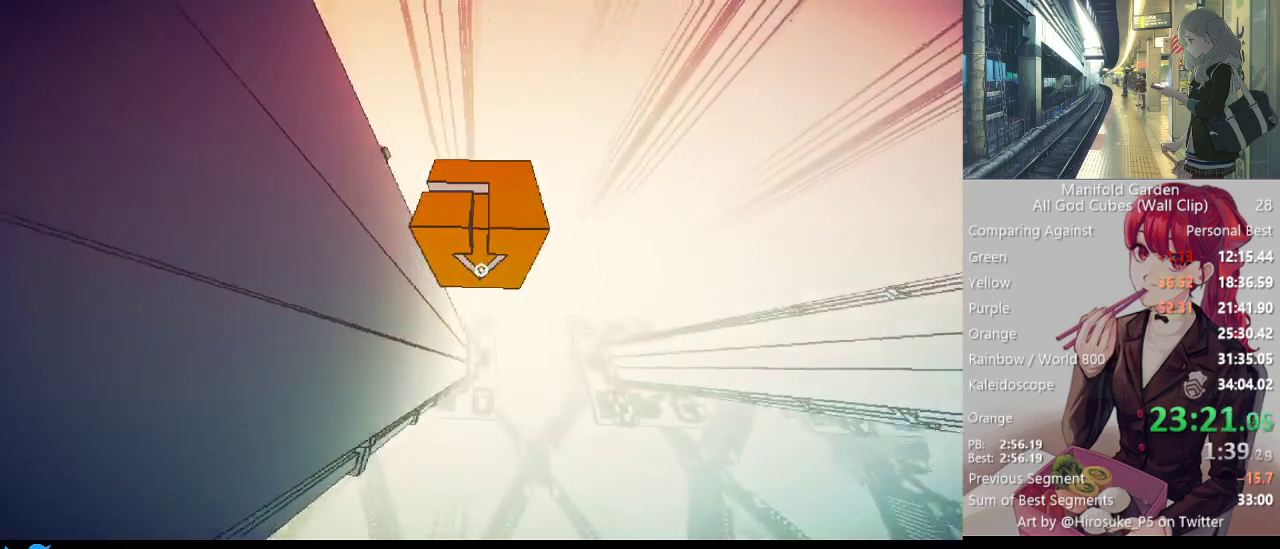
{"keys": ["shift", "w"], "mouse": [], "events": []}
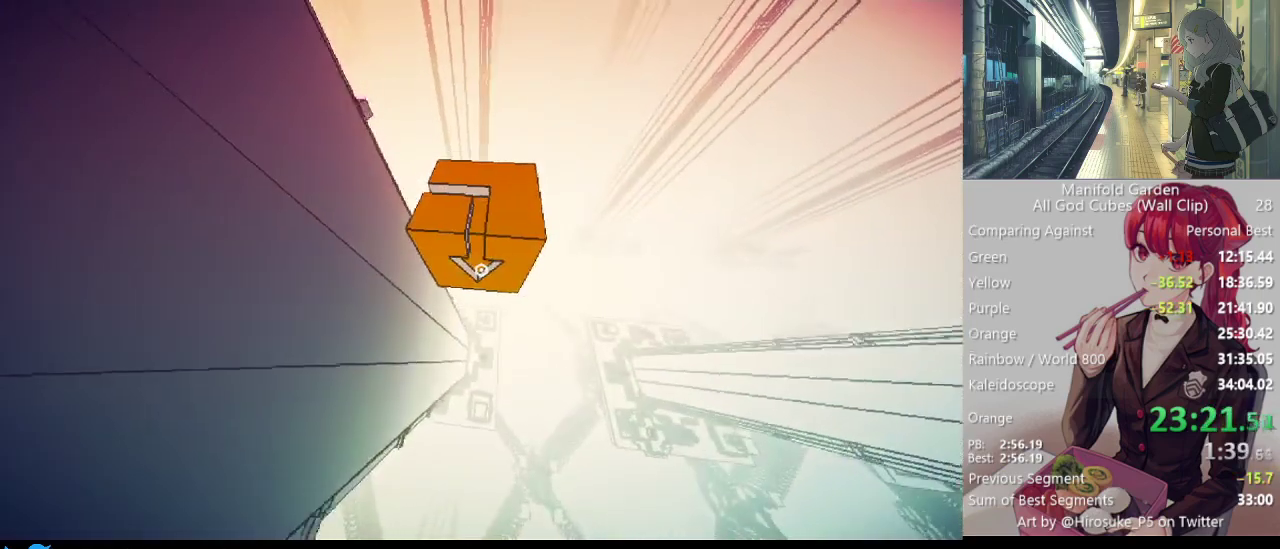
{"keys": ["shift", "w"], "mouse": [], "events": []}
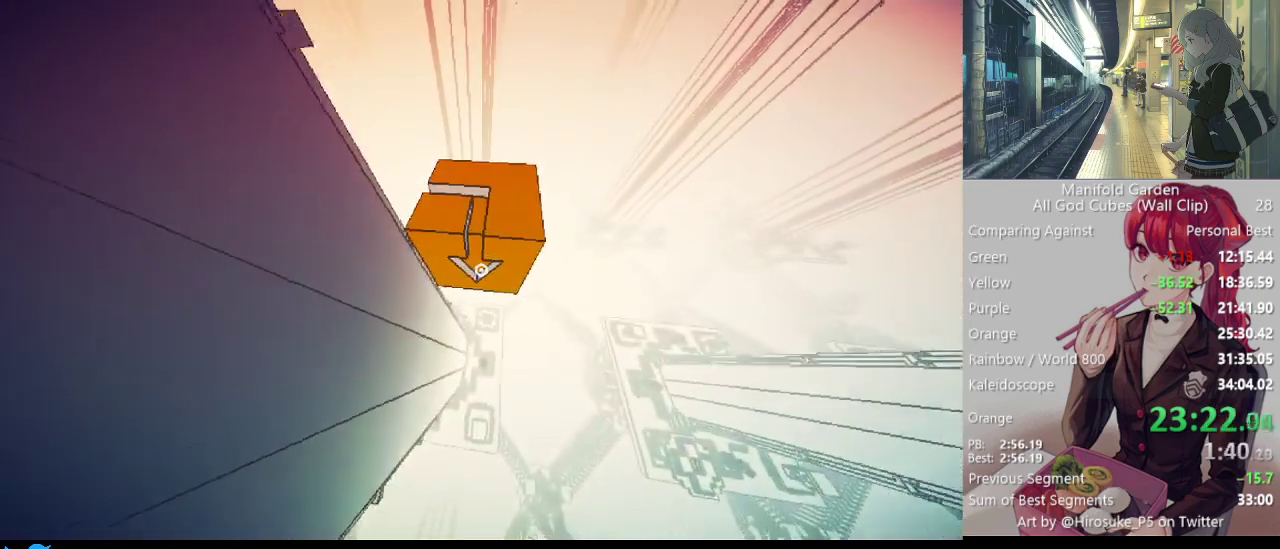
{"keys": ["shift", "w"], "mouse": [], "events": []}
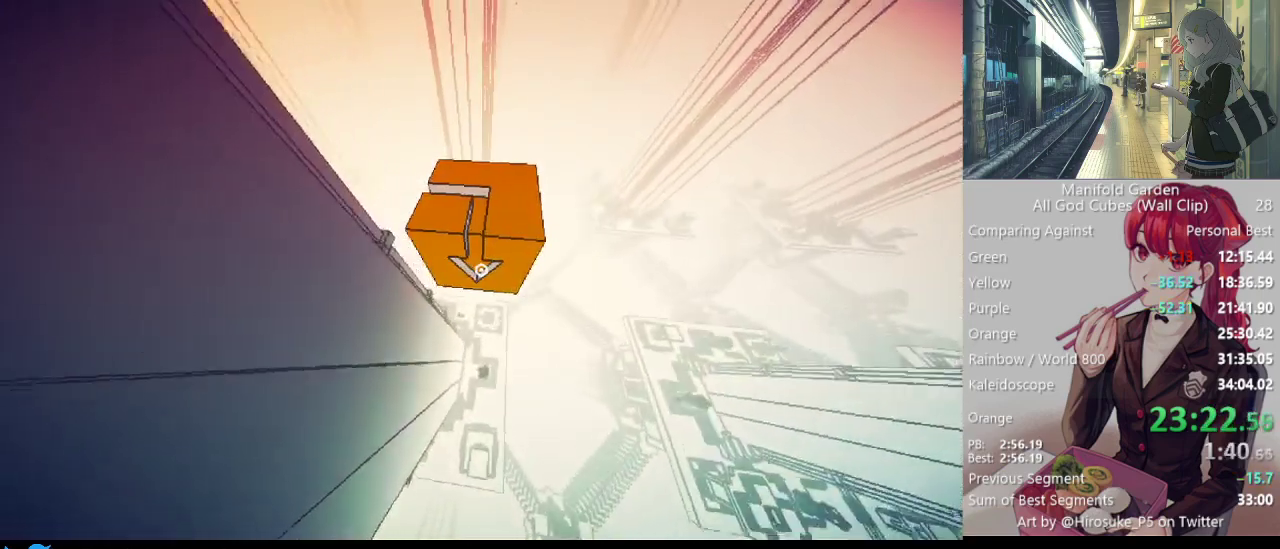
{"keys": ["shift", "w"], "mouse": [], "events": []}
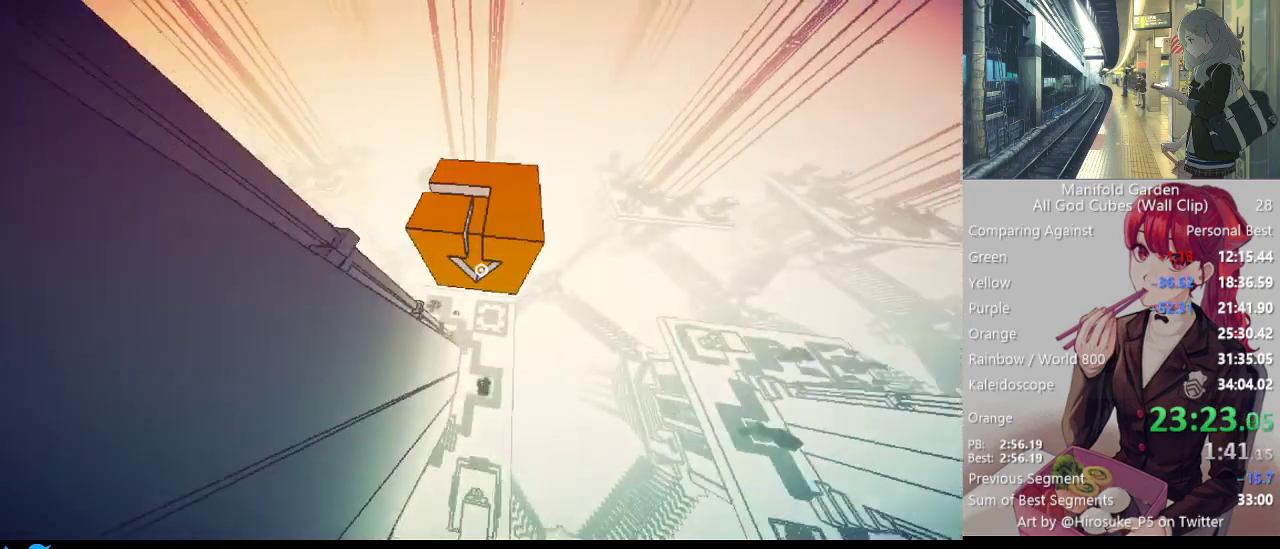
{"keys": ["shift", "w"], "mouse": [], "events": []}
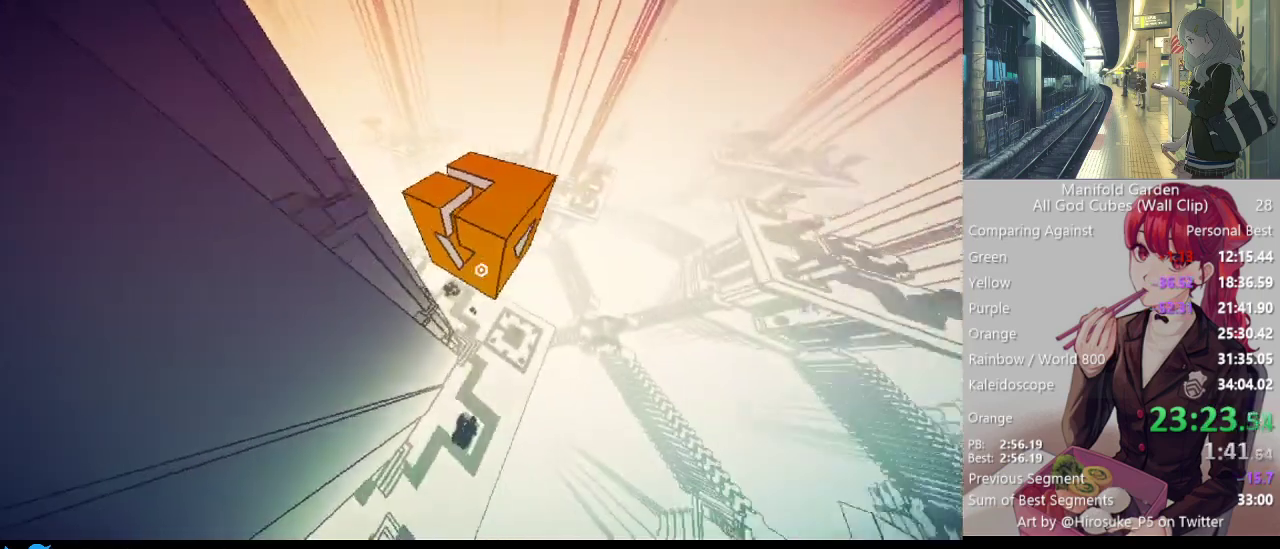
{"keys": ["shift", "w"], "mouse": [], "events": []}
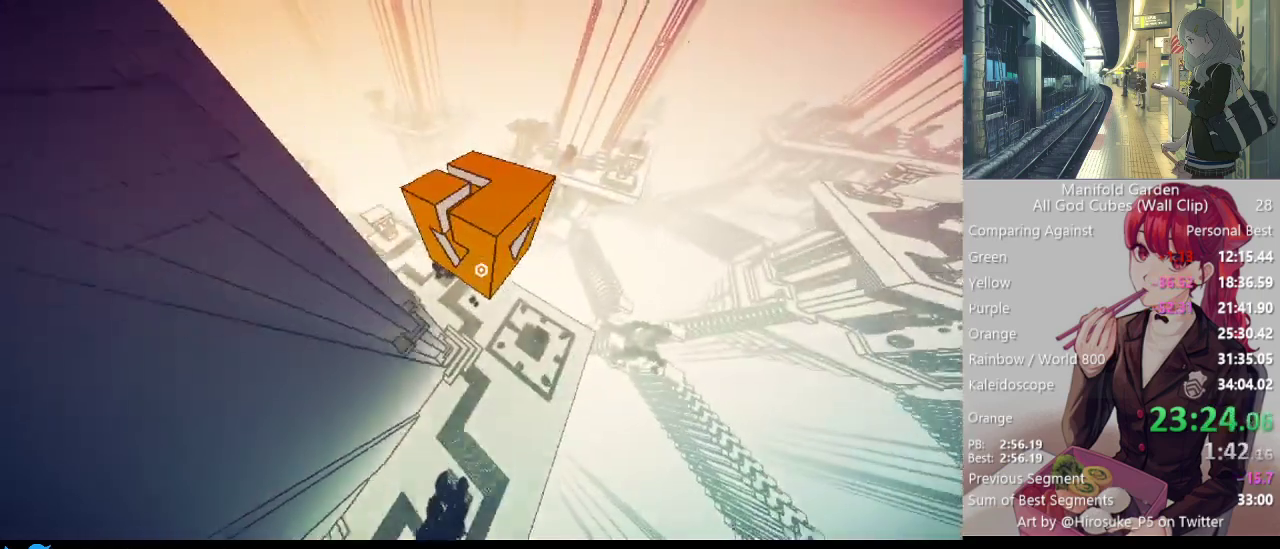
{"keys": ["shift", "w"], "mouse": [], "events": []}
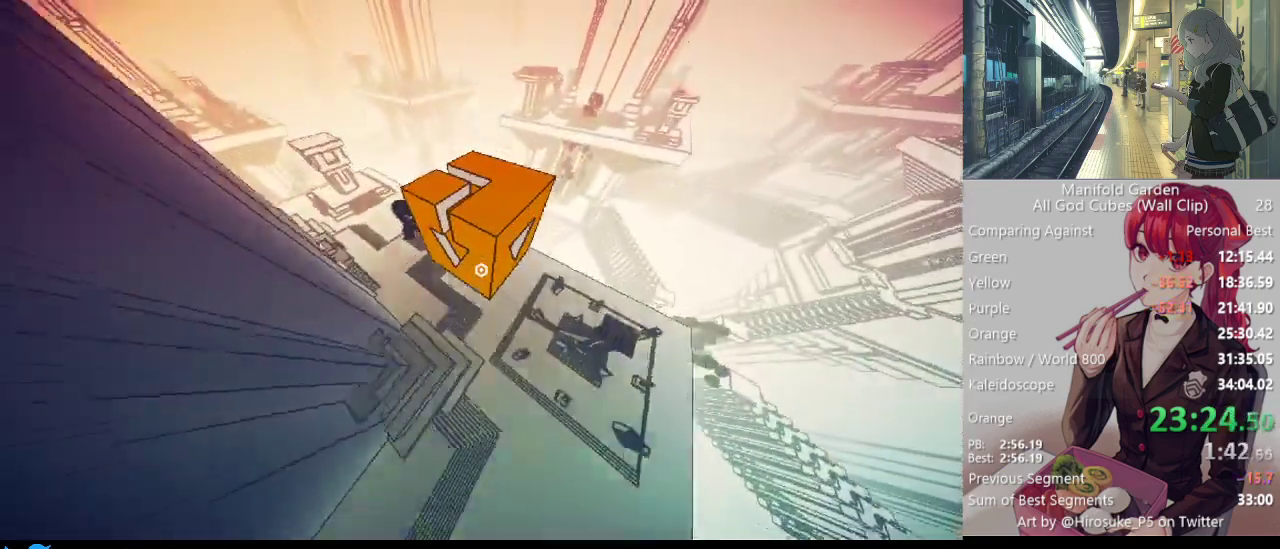
{"keys": ["shift", "w"], "mouse": [], "events": []}
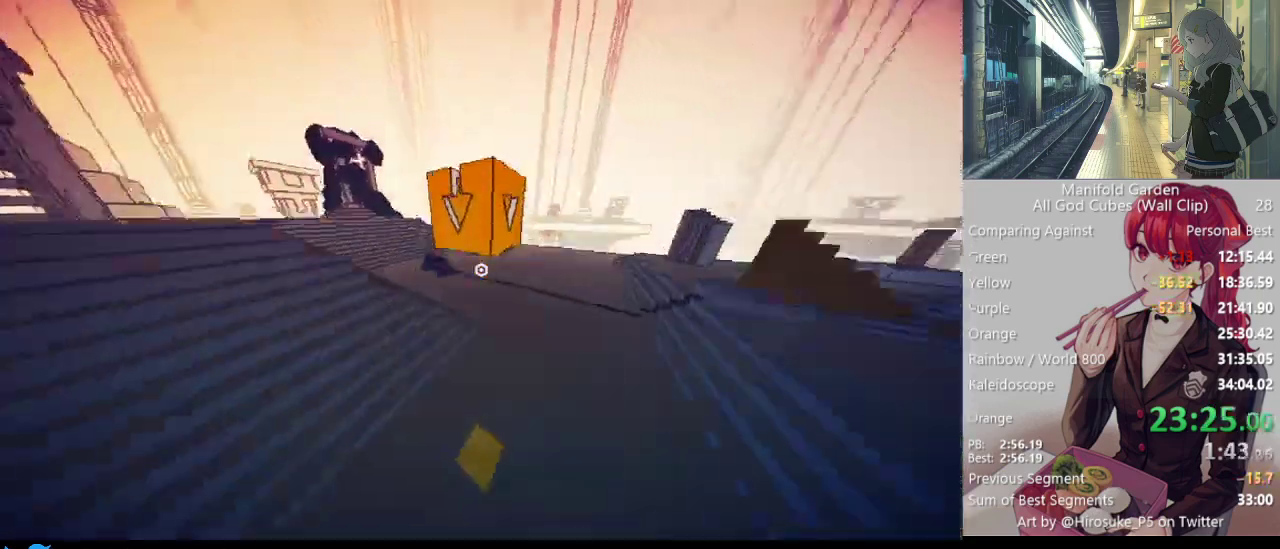
{"keys": ["shift", "w"], "mouse": [], "events": []}
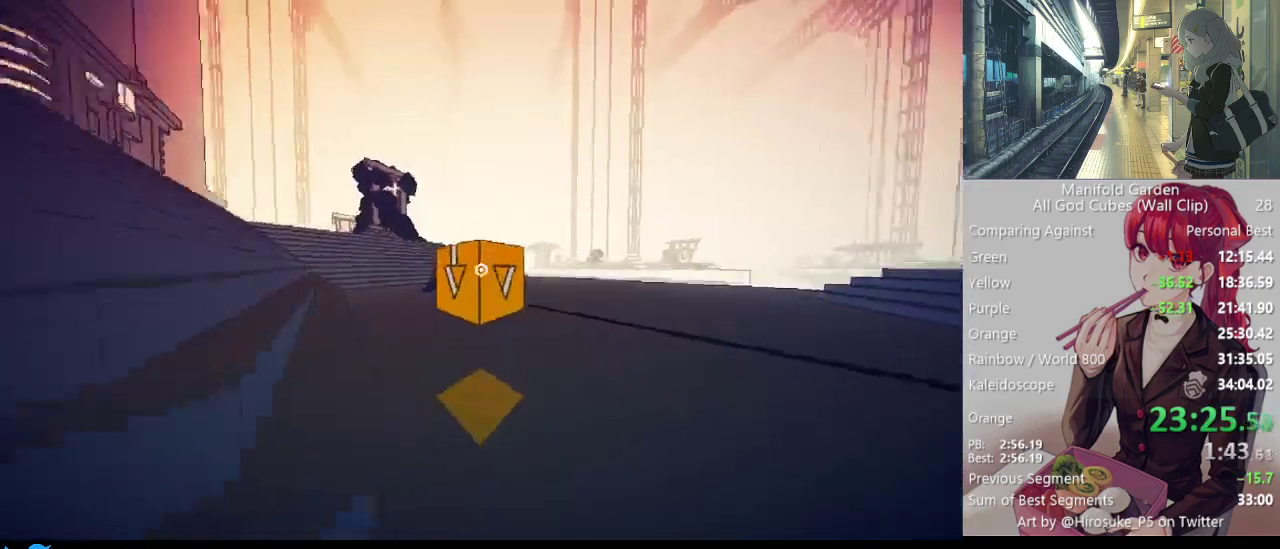
{"keys": ["shift", "w"], "mouse": [], "events": []}
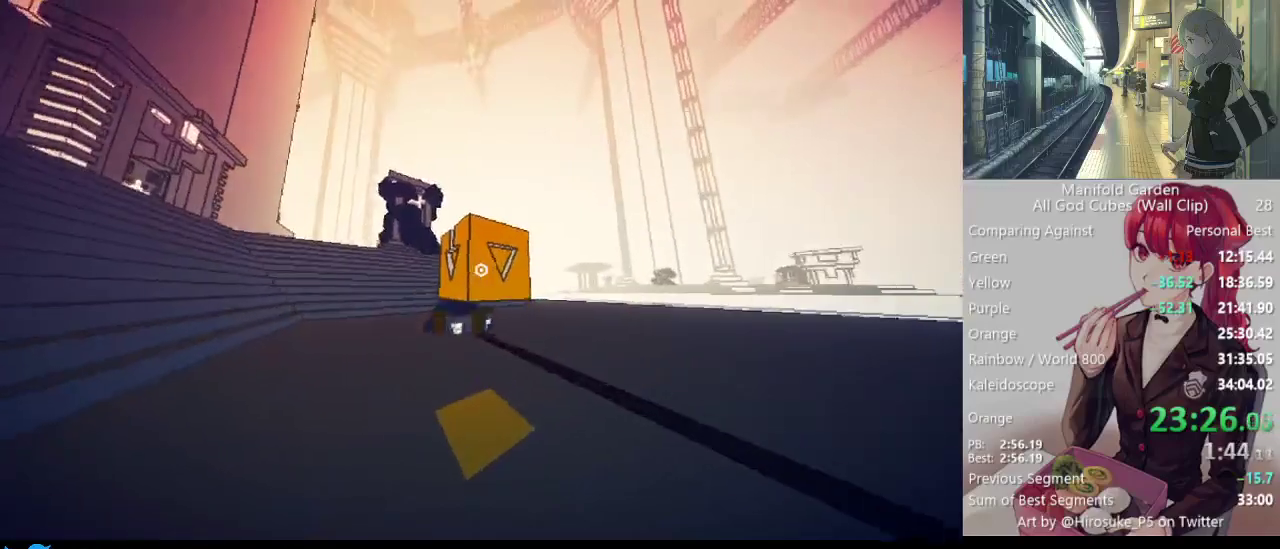
{"keys": ["a", "shift"], "mouse": [], "events": [[333, "a", "down"], [433, "w", "up"]]}
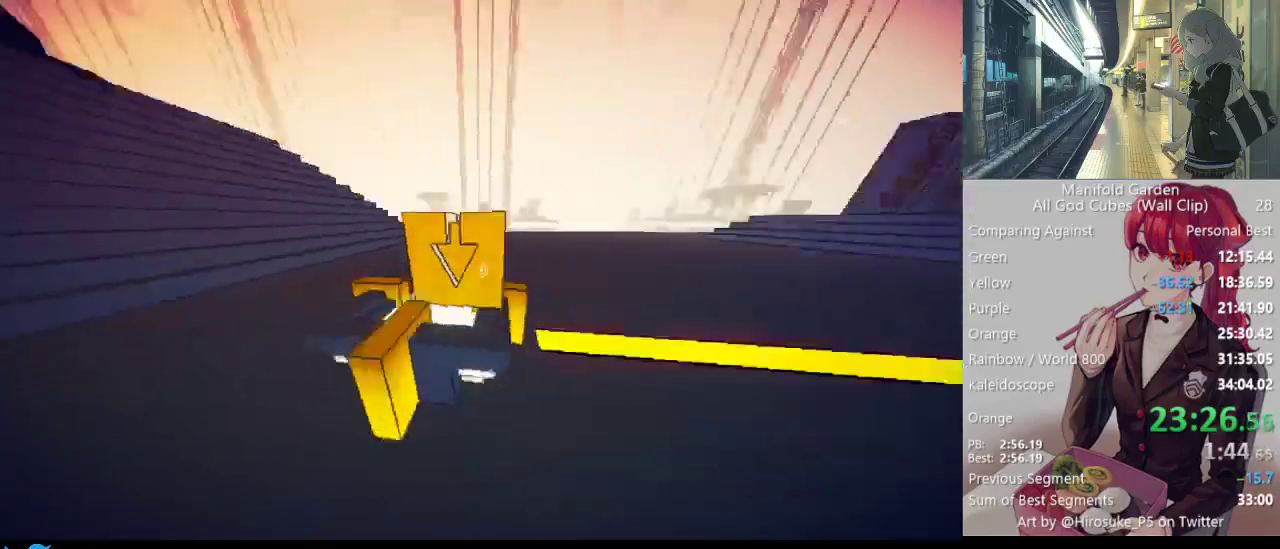
{"keys": ["shift", "w"], "mouse": [], "events": [[33, "w", "down"], [117, "a", "up"]]}
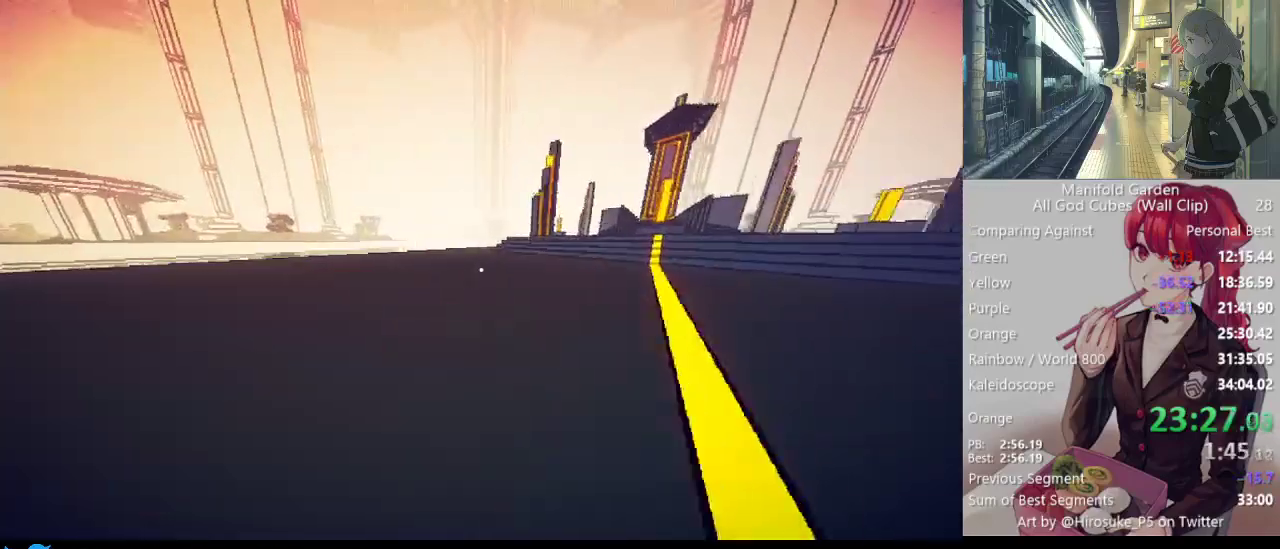
{"keys": ["shift", "w"], "mouse": [], "events": []}
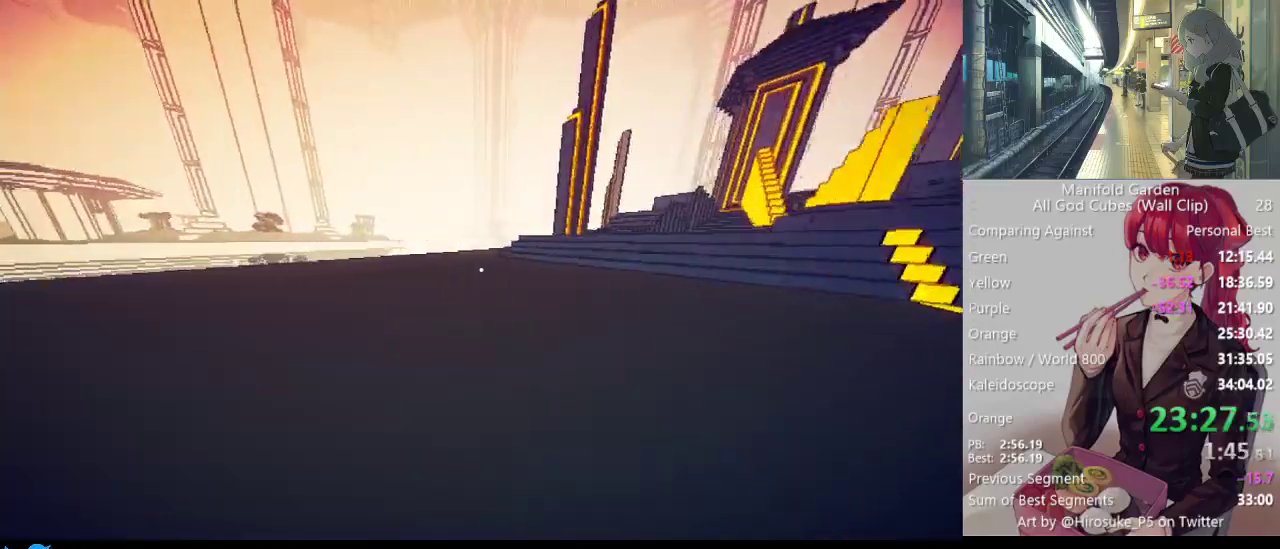
{"keys": ["shift", "w"], "mouse": [], "events": []}
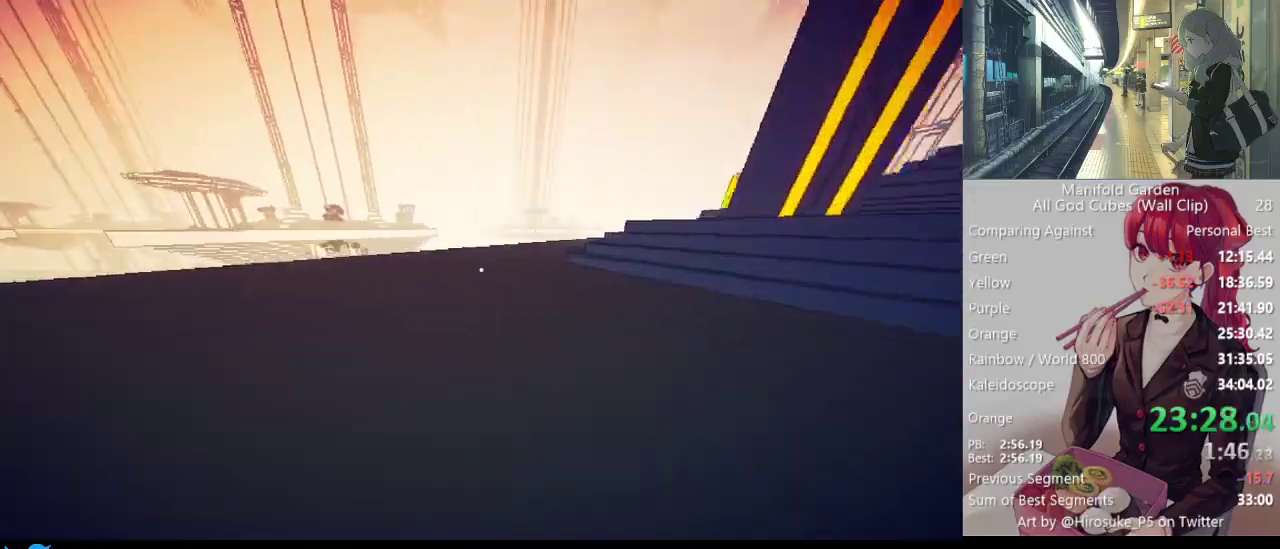
{"keys": ["shift", "w"], "mouse": [], "events": []}
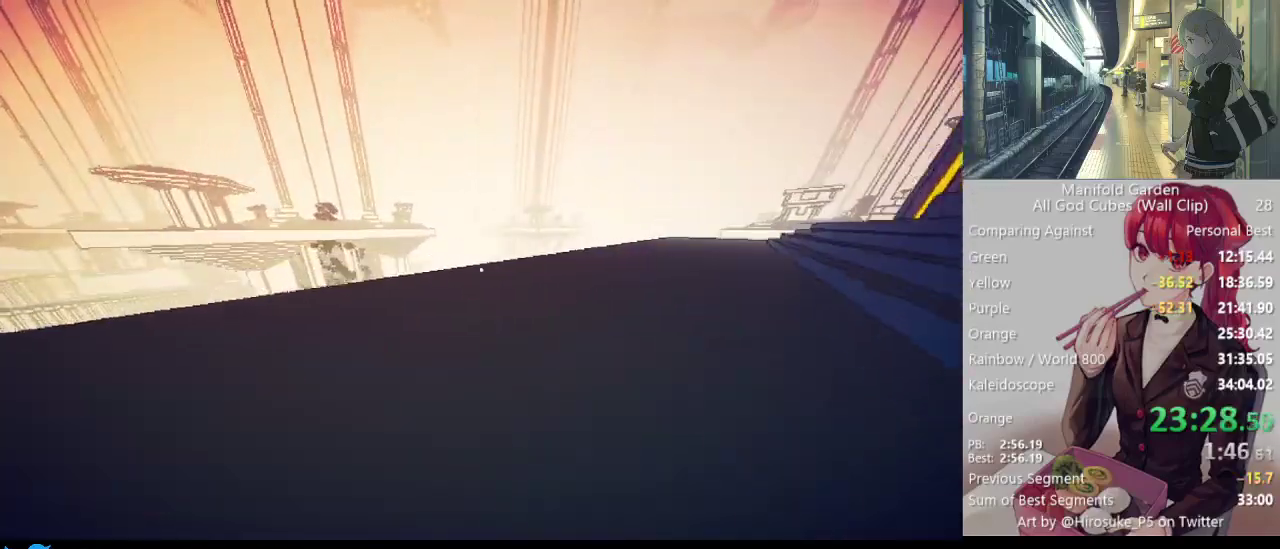
{"keys": ["shift", "w"], "mouse": [], "events": []}
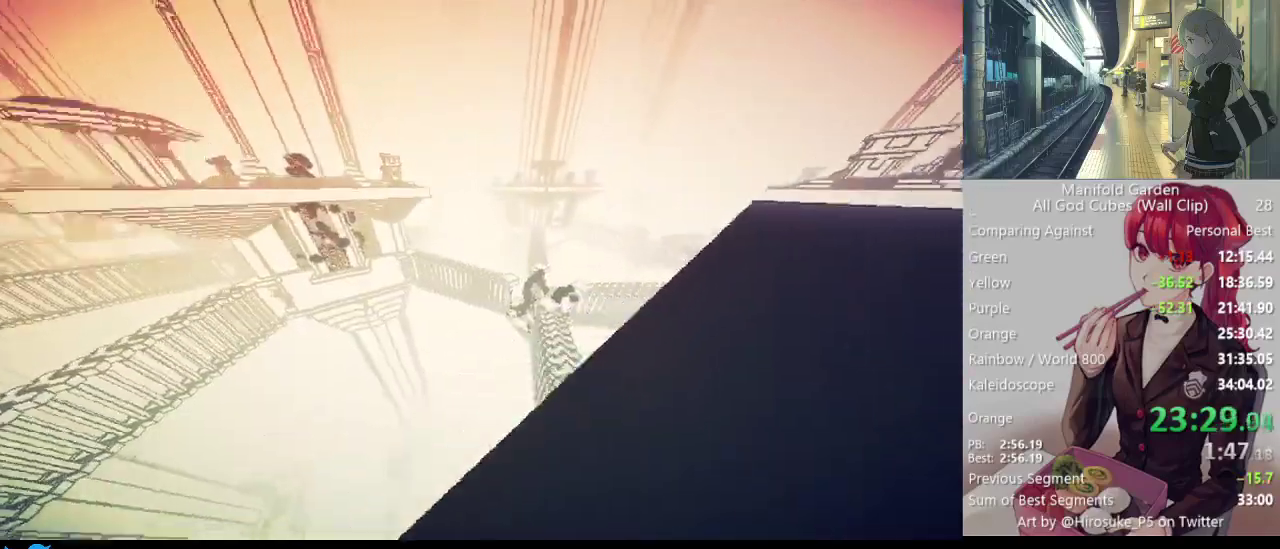
{"keys": ["shift", "w"], "mouse": [], "events": []}
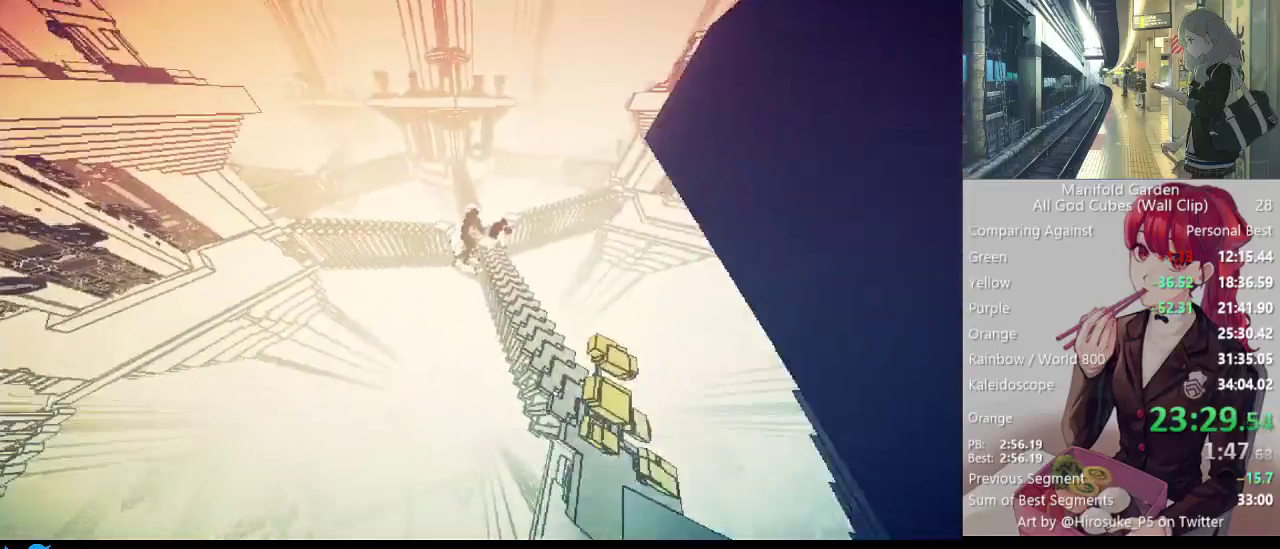
{"keys": ["shift", "w"], "mouse": [], "events": []}